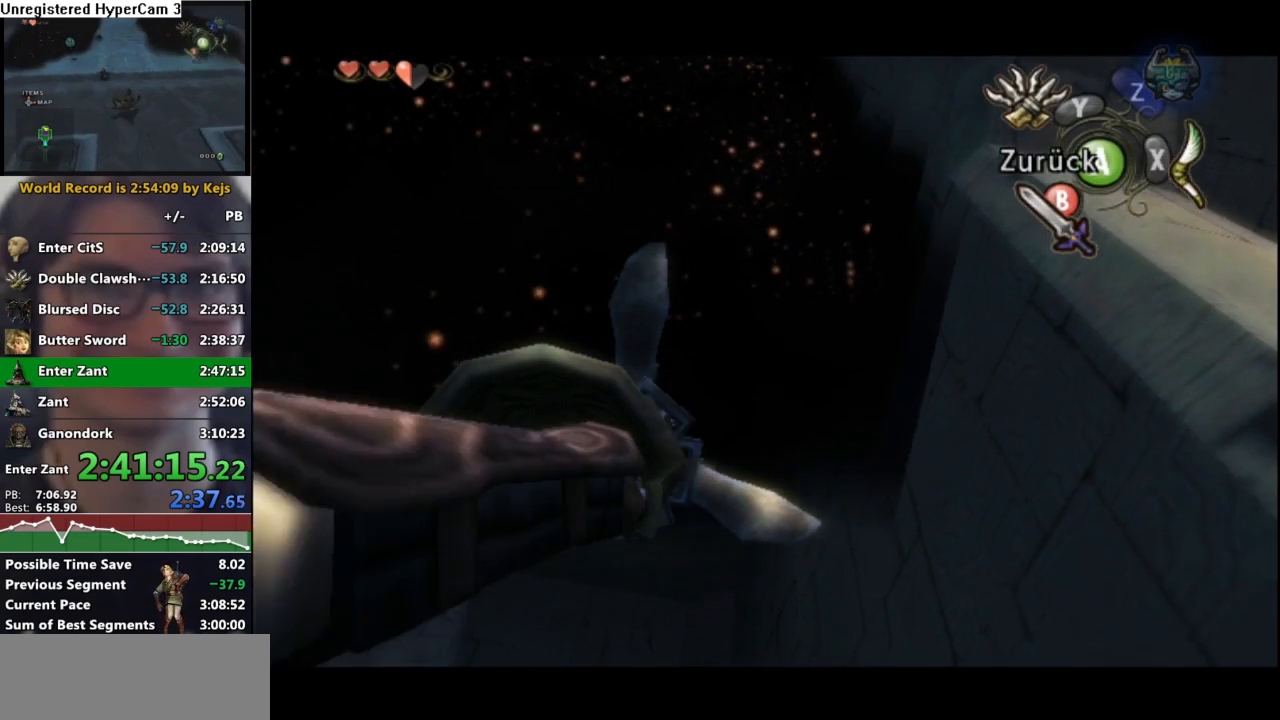
Gameplay with a controller (Nintendo layout); each line is a JSON object with the inputs held at the frame after it. "events" lists button and stick changes between this image and that frame as [ms after this image, input, new state], when the widget could be followed in between. Not read: L3 R3.
{"buttons": [], "left_stick": "center", "right_stick": "center", "events": [[50, "Y", "down"], [383, "Y", "up"]]}
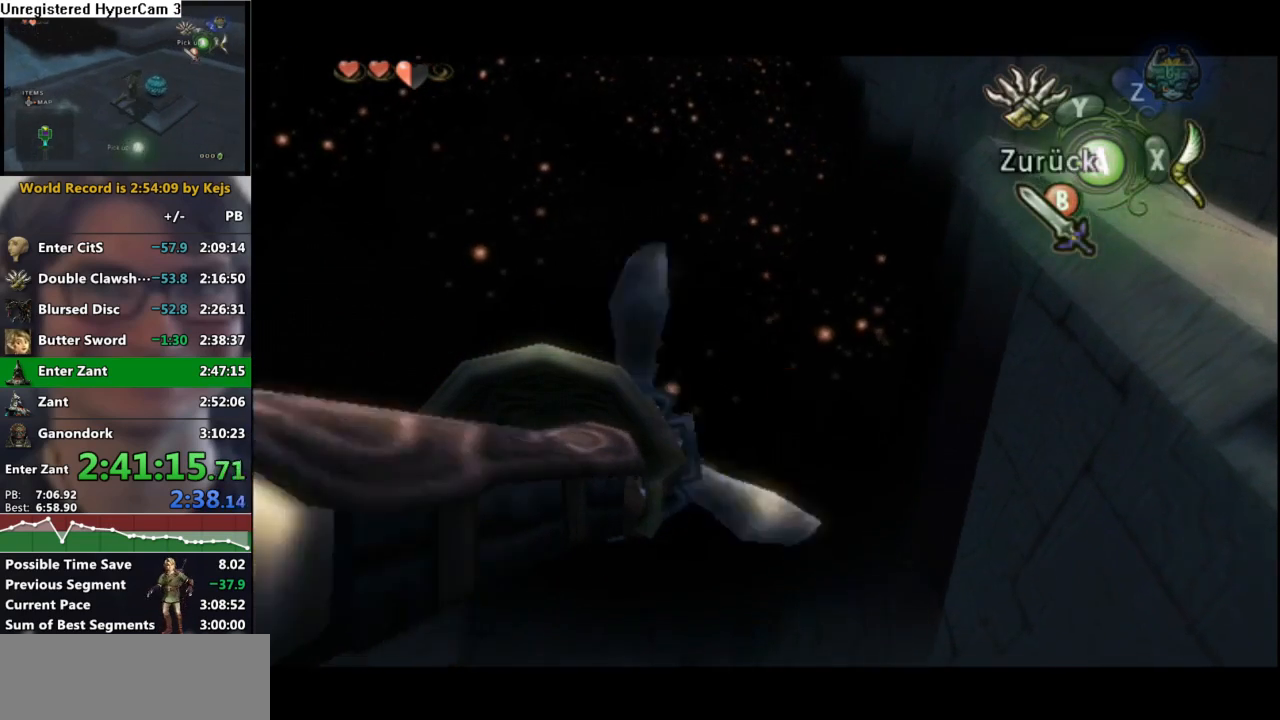
{"buttons": [], "left_stick": "center", "right_stick": "center", "events": [[100, "Y", "down"], [400, "Y", "up"]]}
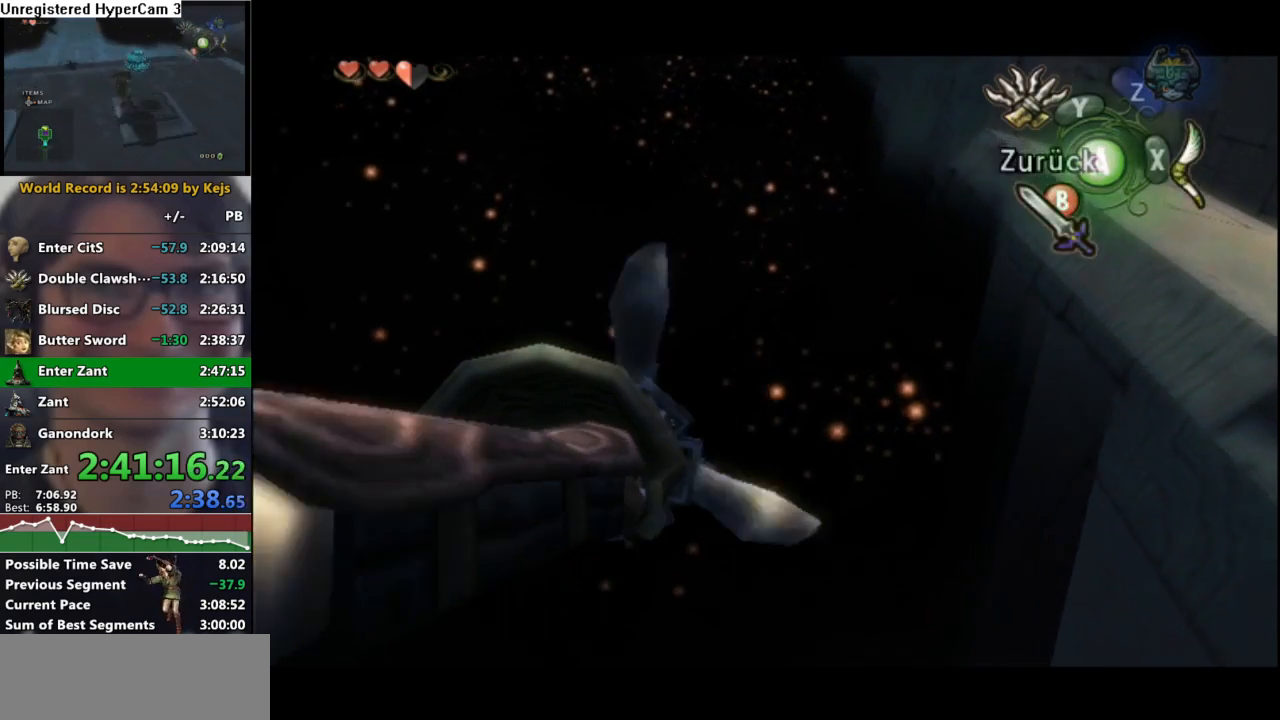
{"buttons": ["Y"], "left_stick": "center", "right_stick": "center", "events": [[183, "Y", "down"], [383, "left_stick", "up"], [500, "left_stick", "center"]]}
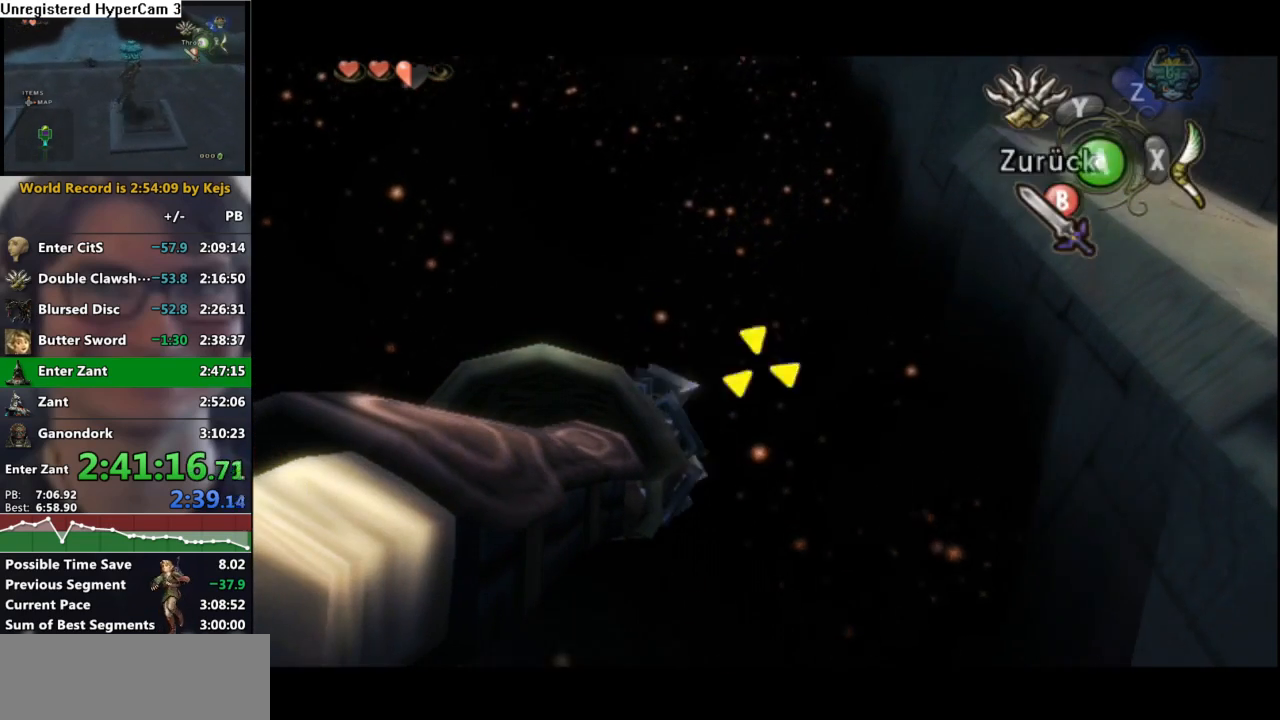
{"buttons": ["Y"], "left_stick": "center", "right_stick": "center", "events": [[267, "Y", "up"], [467, "Y", "down"]]}
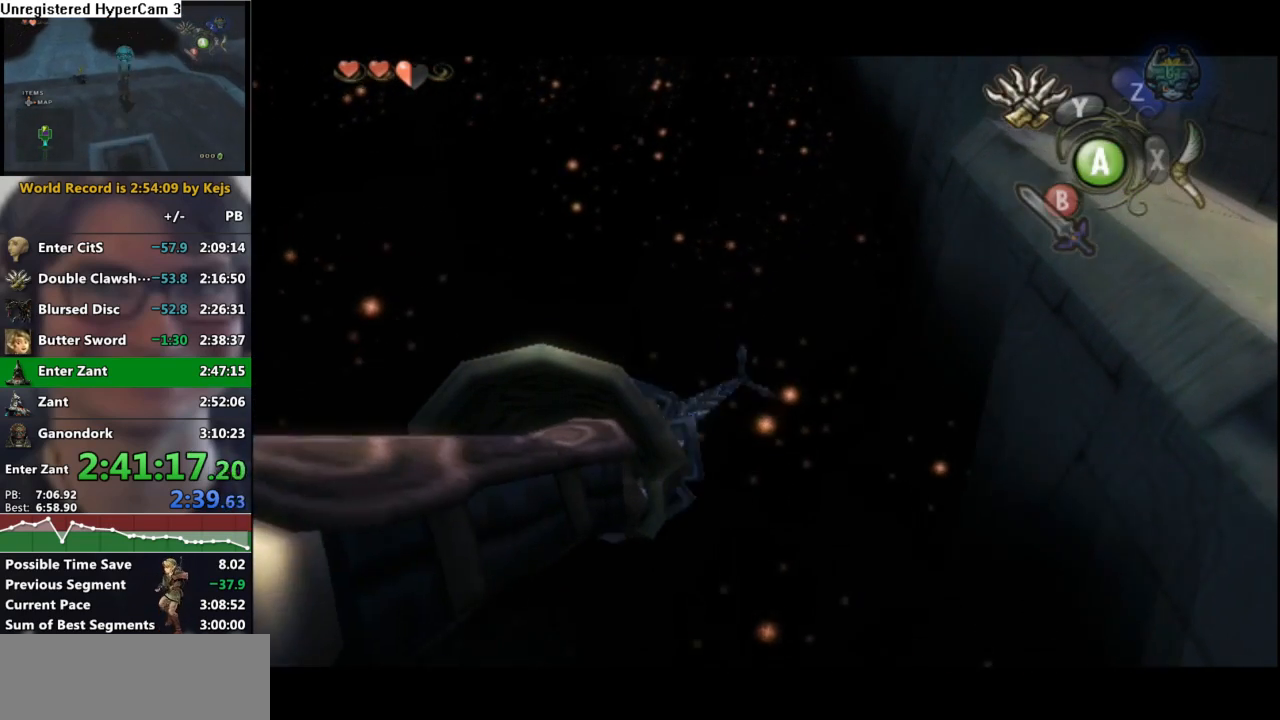
{"buttons": [], "left_stick": "center", "right_stick": "center", "events": [[117, "left_stick", "down"], [233, "left_stick", "center"], [283, "Y", "up"]]}
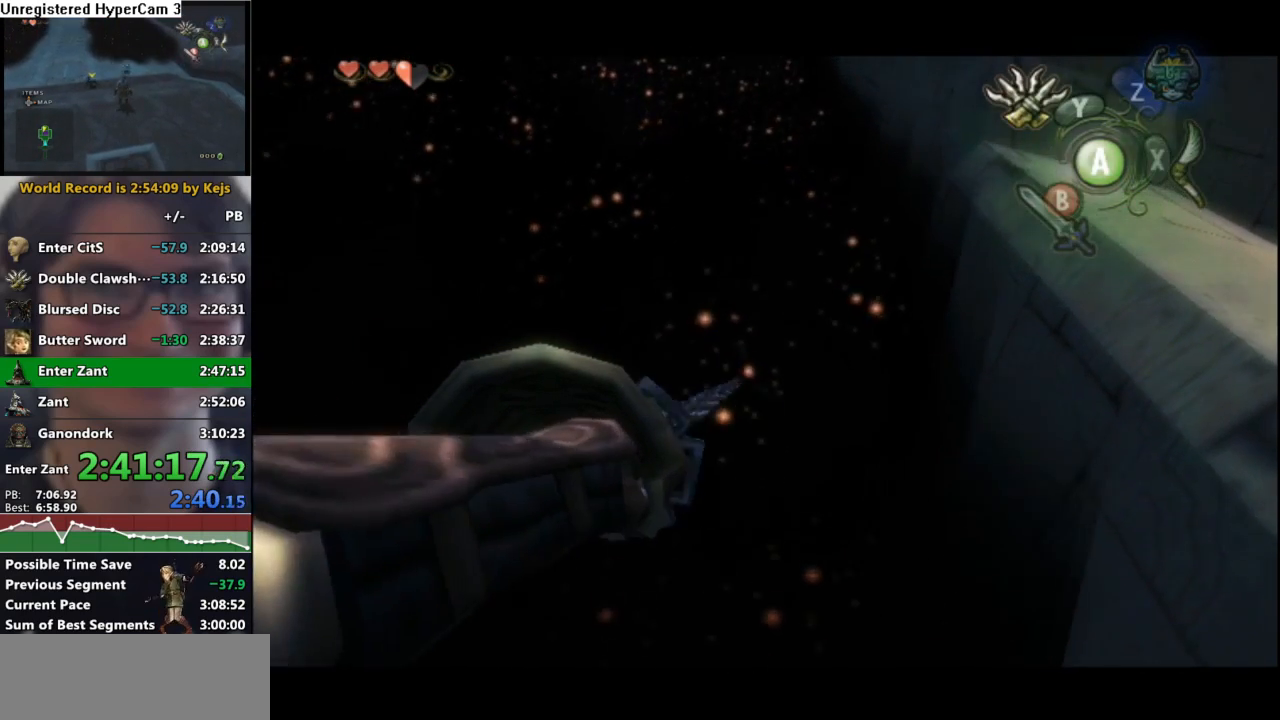
{"buttons": [], "left_stick": "center", "right_stick": "center", "events": []}
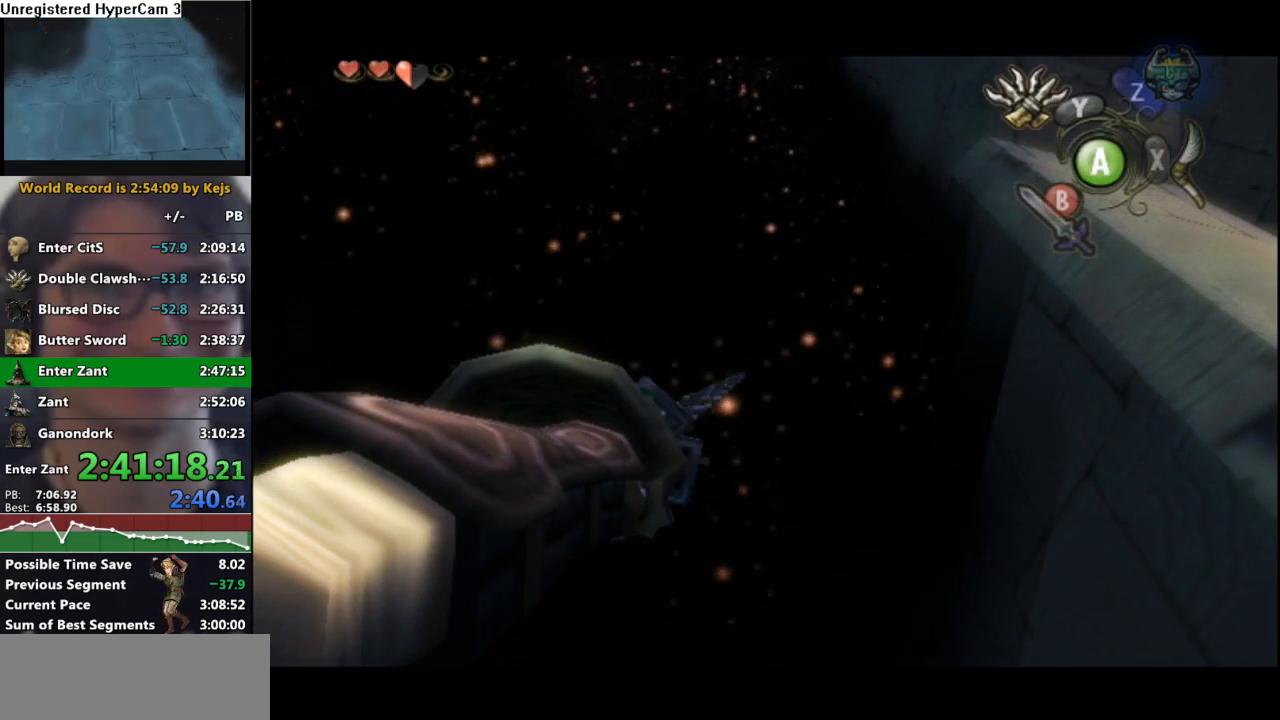
{"buttons": ["Y"], "left_stick": "center", "right_stick": "center", "events": [[383, "Y", "down"]]}
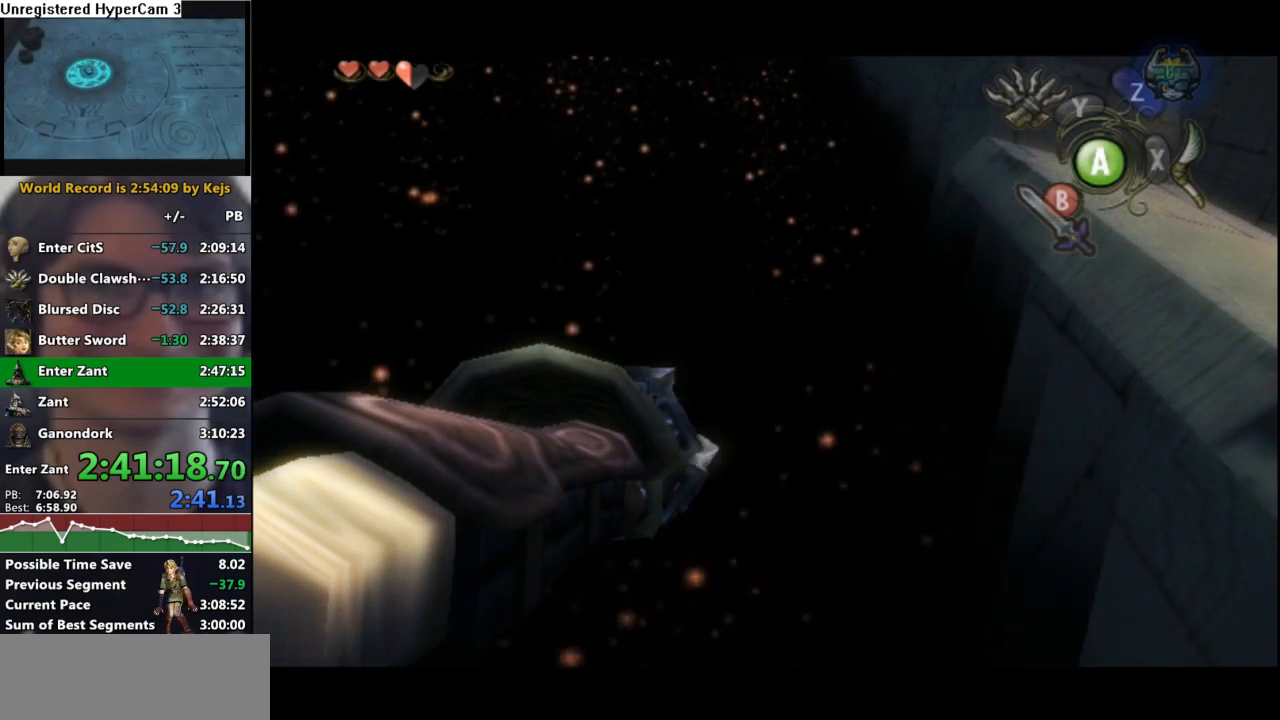
{"buttons": [], "left_stick": "center", "right_stick": "center", "events": [[150, "left_stick", "up"], [200, "left_stick", "center"], [250, "Y", "up"]]}
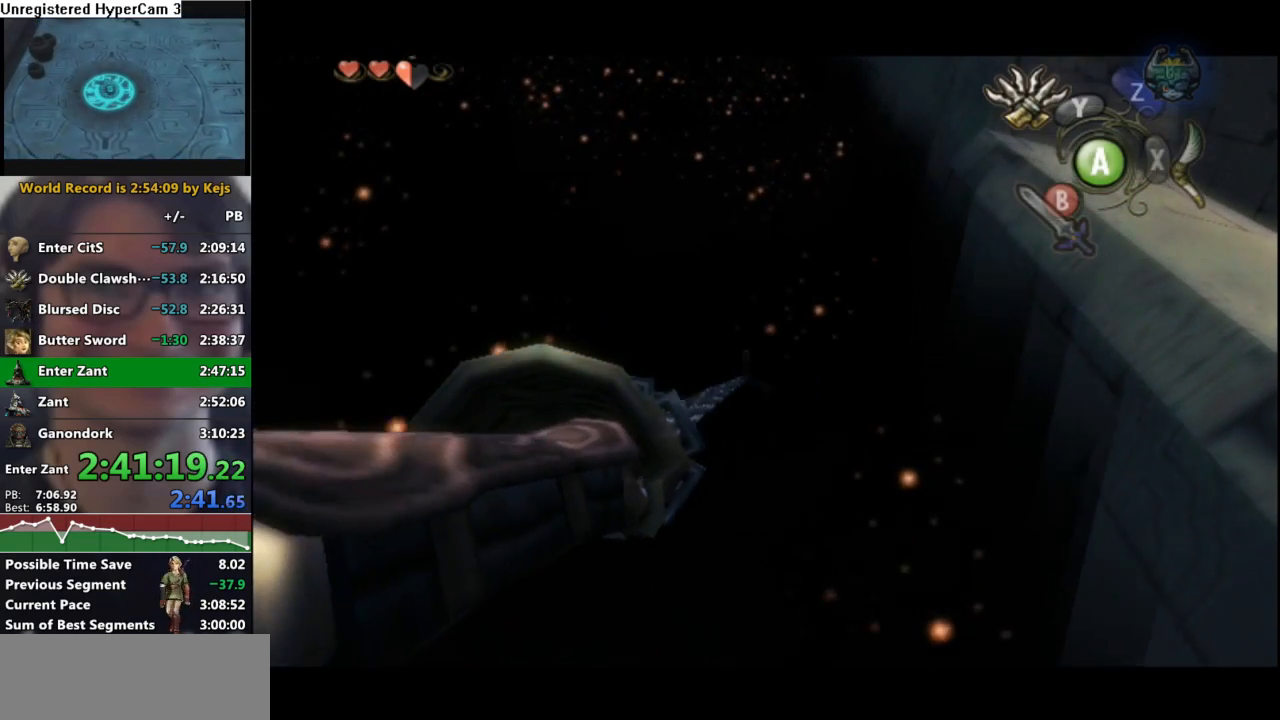
{"buttons": [], "left_stick": "center", "right_stick": "center", "events": []}
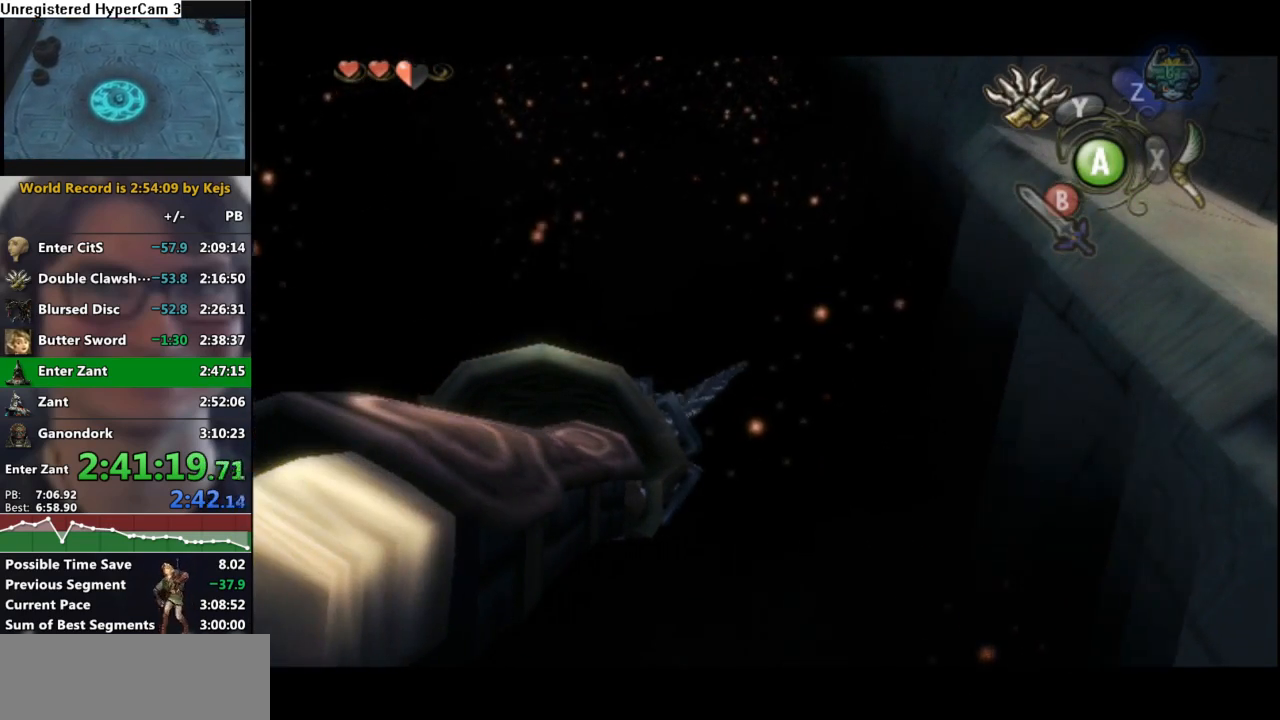
{"buttons": [], "left_stick": "center", "right_stick": "center", "events": []}
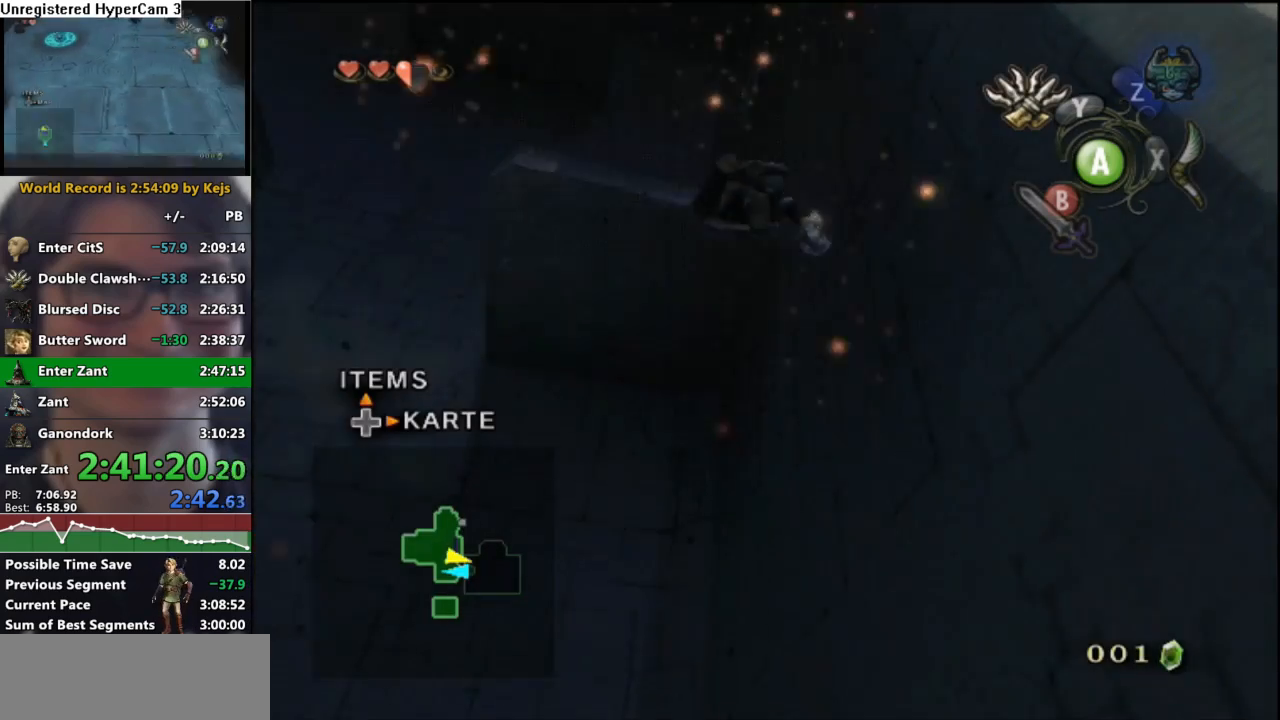
{"buttons": [], "left_stick": "center", "right_stick": "center", "events": []}
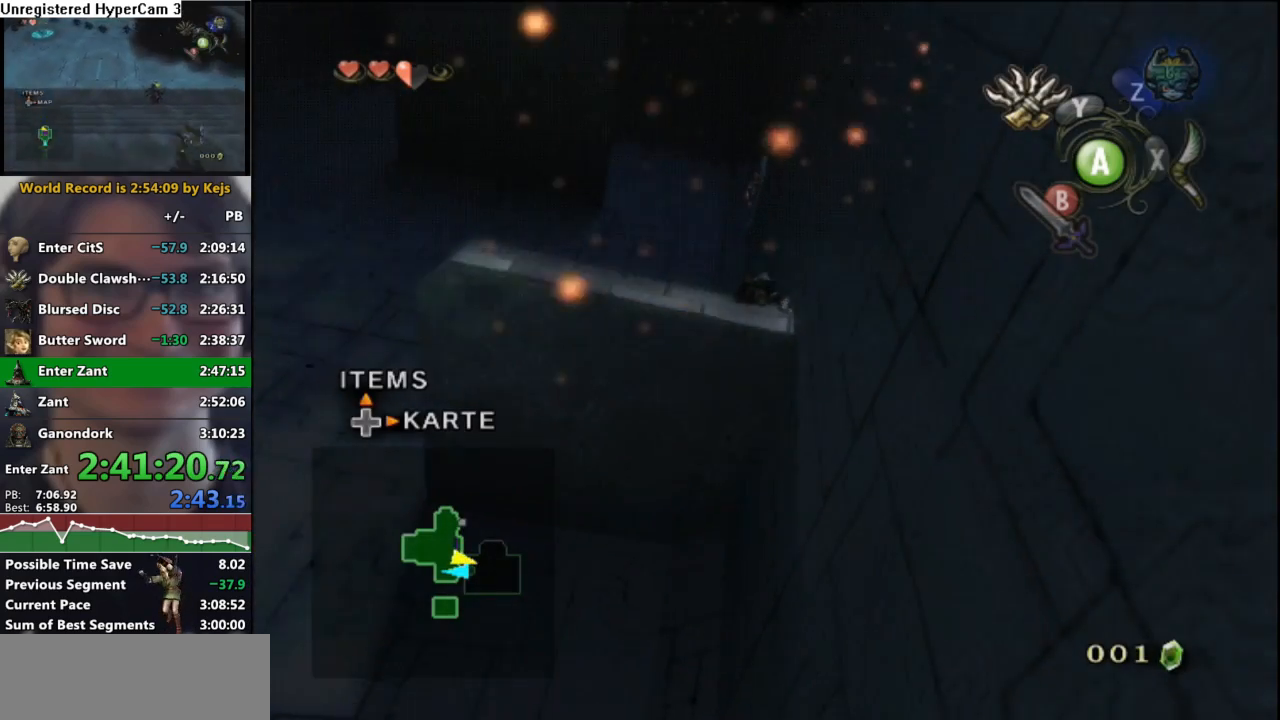
{"buttons": ["Y"], "left_stick": "center", "right_stick": "center", "events": [[433, "Y", "down"]]}
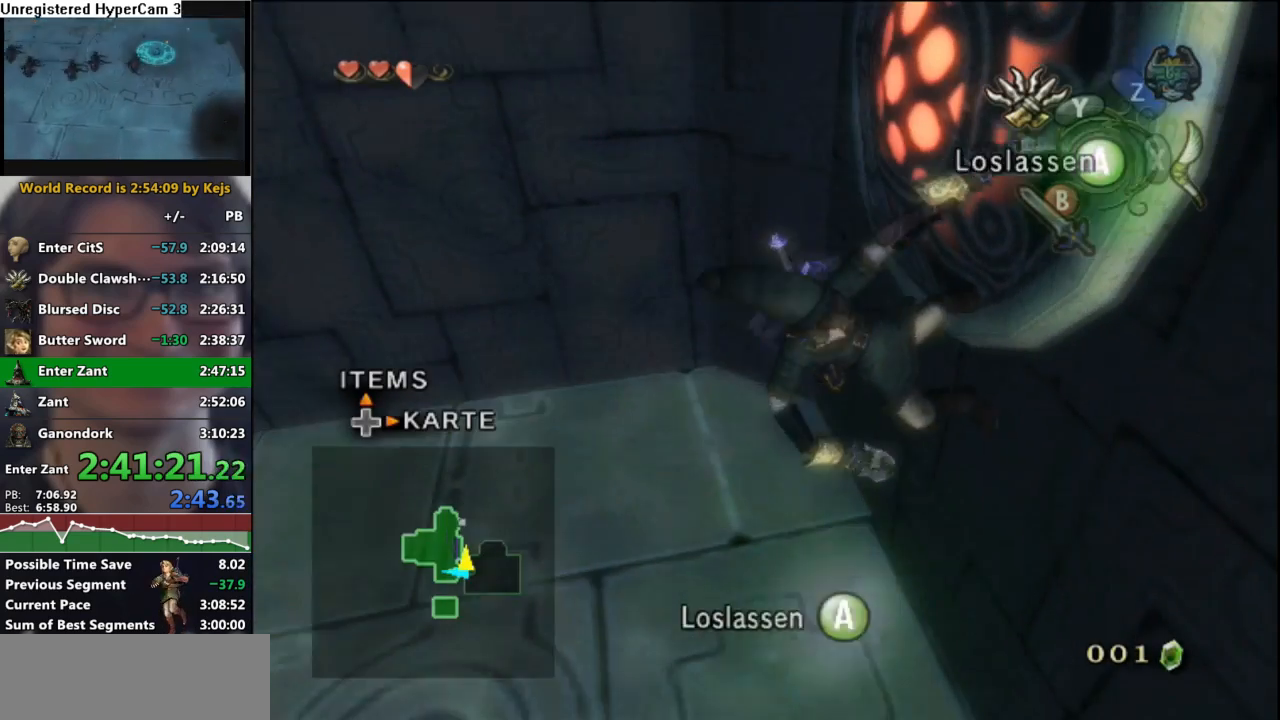
{"buttons": ["Y"], "left_stick": "down", "right_stick": "center", "events": [[33, "Y", "up"], [117, "Y", "down"], [233, "left_stick", "down"]]}
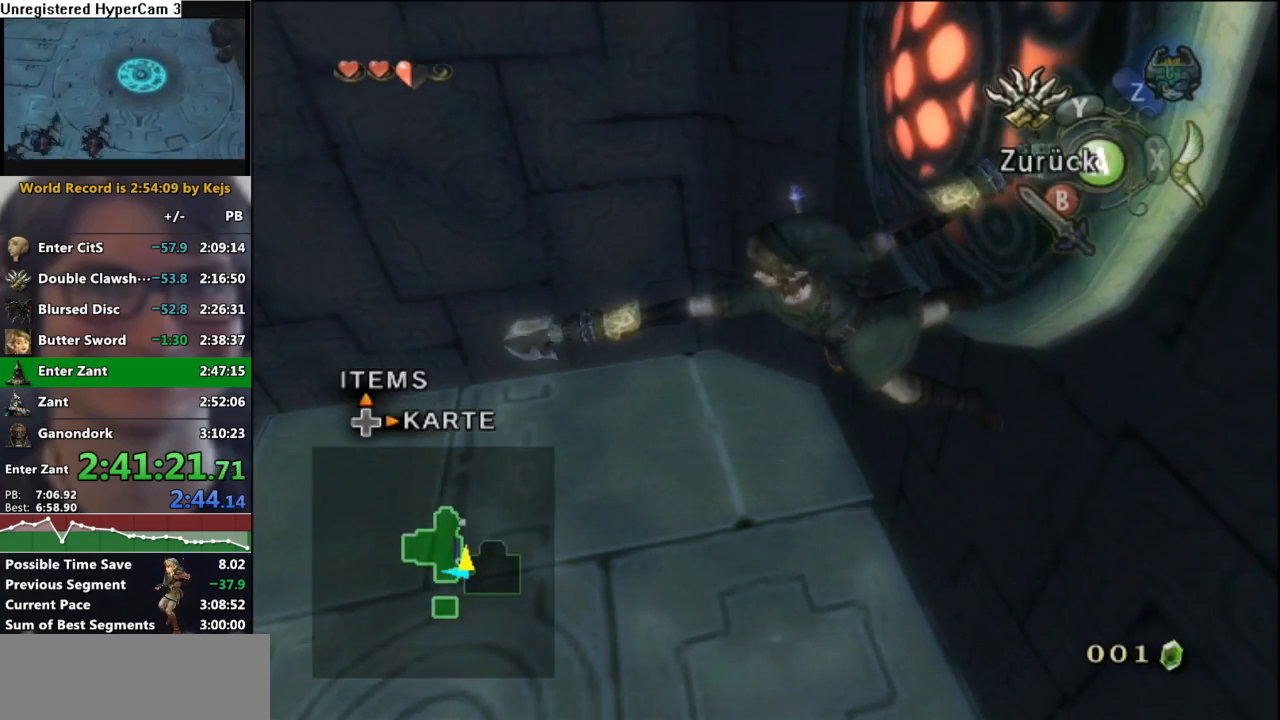
{"buttons": ["Y"], "left_stick": "down-right", "right_stick": "center", "events": [[200, "left_stick", "center"], [383, "left_stick", "down-right"]]}
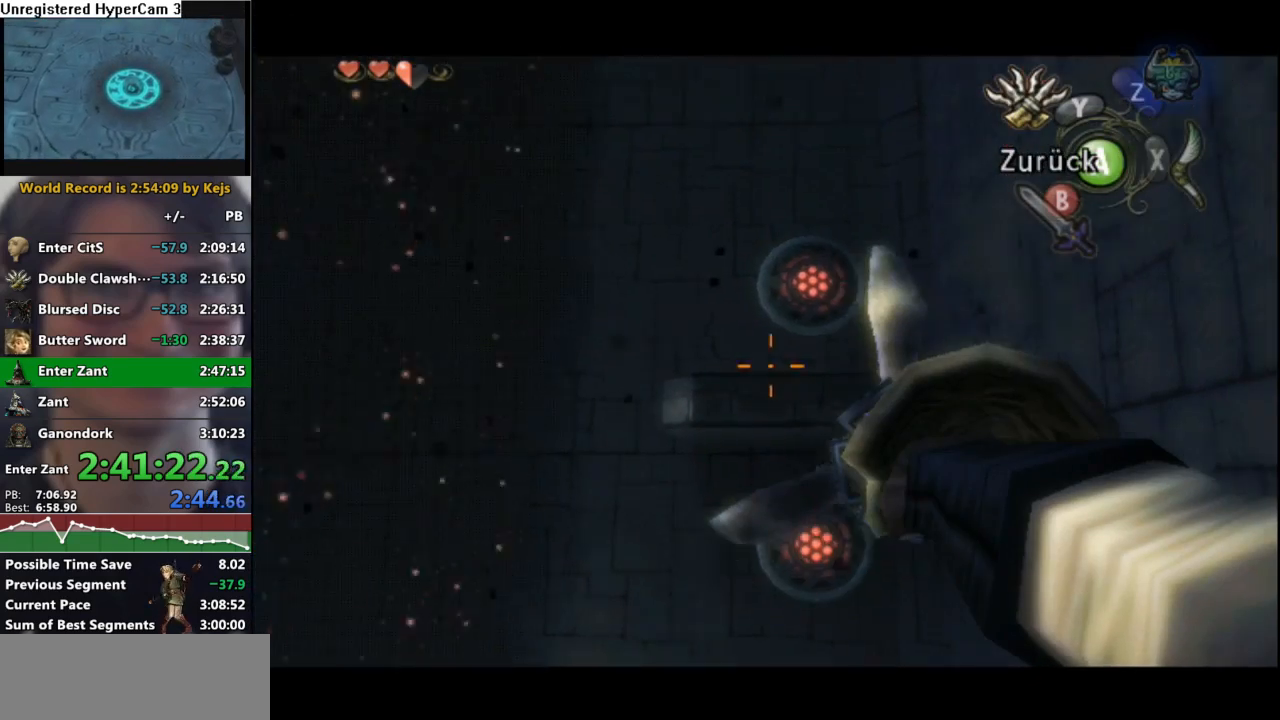
{"buttons": ["Y"], "left_stick": "center", "right_stick": "center", "events": [[33, "left_stick", "center"], [217, "left_stick", "down-left"], [367, "left_stick", "center"]]}
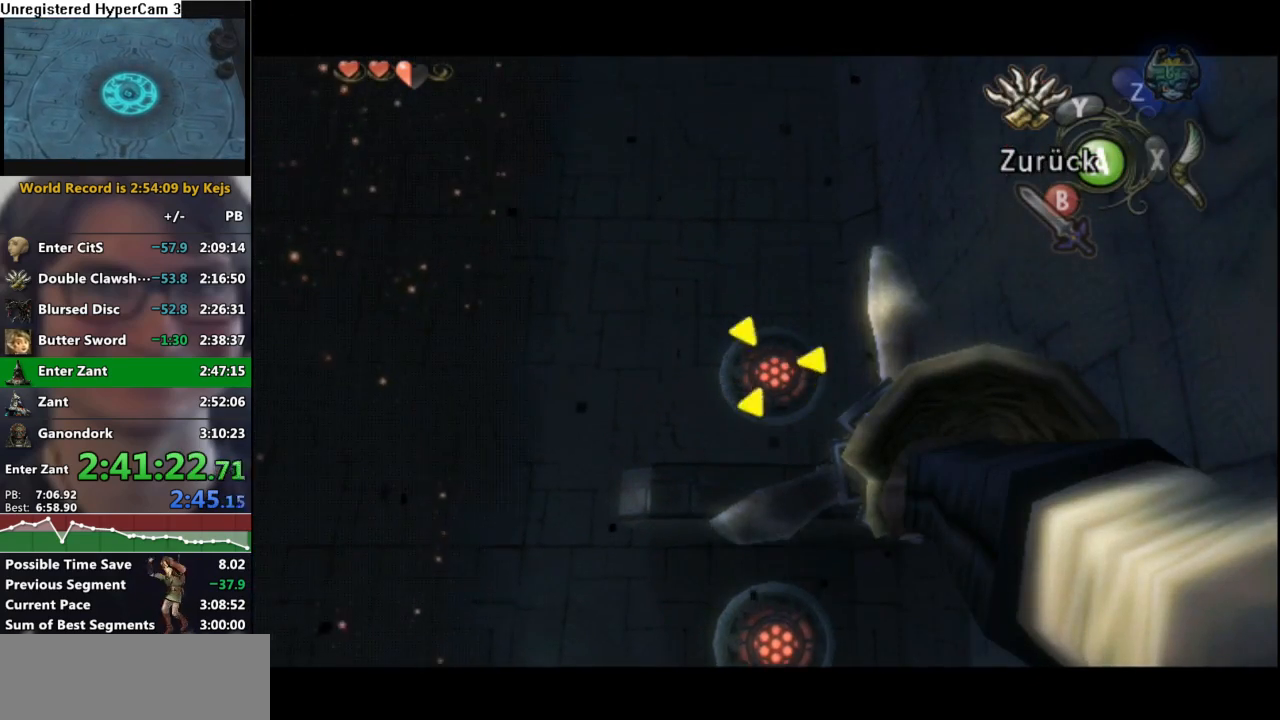
{"buttons": ["Y"], "left_stick": "center", "right_stick": "center", "events": [[50, "left_stick", "down"], [167, "left_stick", "center"], [200, "Y", "up"], [383, "Y", "down"]]}
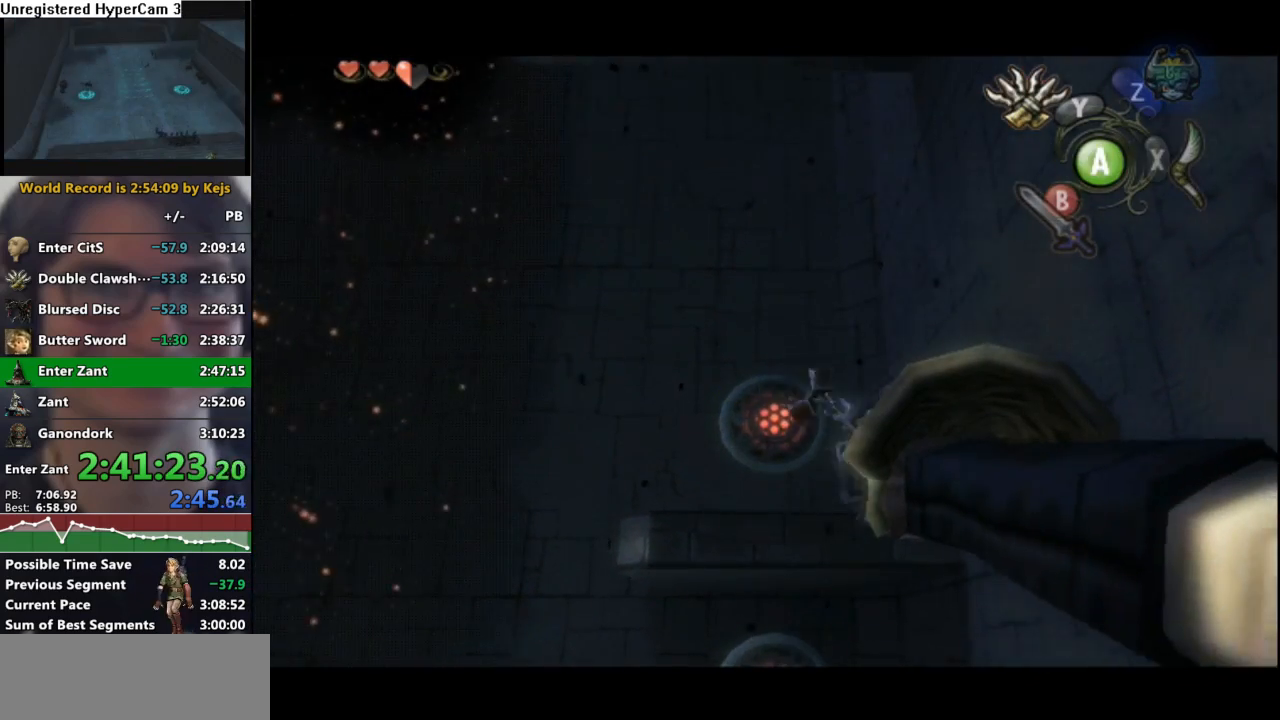
{"buttons": [], "left_stick": "center", "right_stick": "center", "events": [[67, "left_stick", "up"], [133, "left_stick", "center"], [183, "Y", "up"]]}
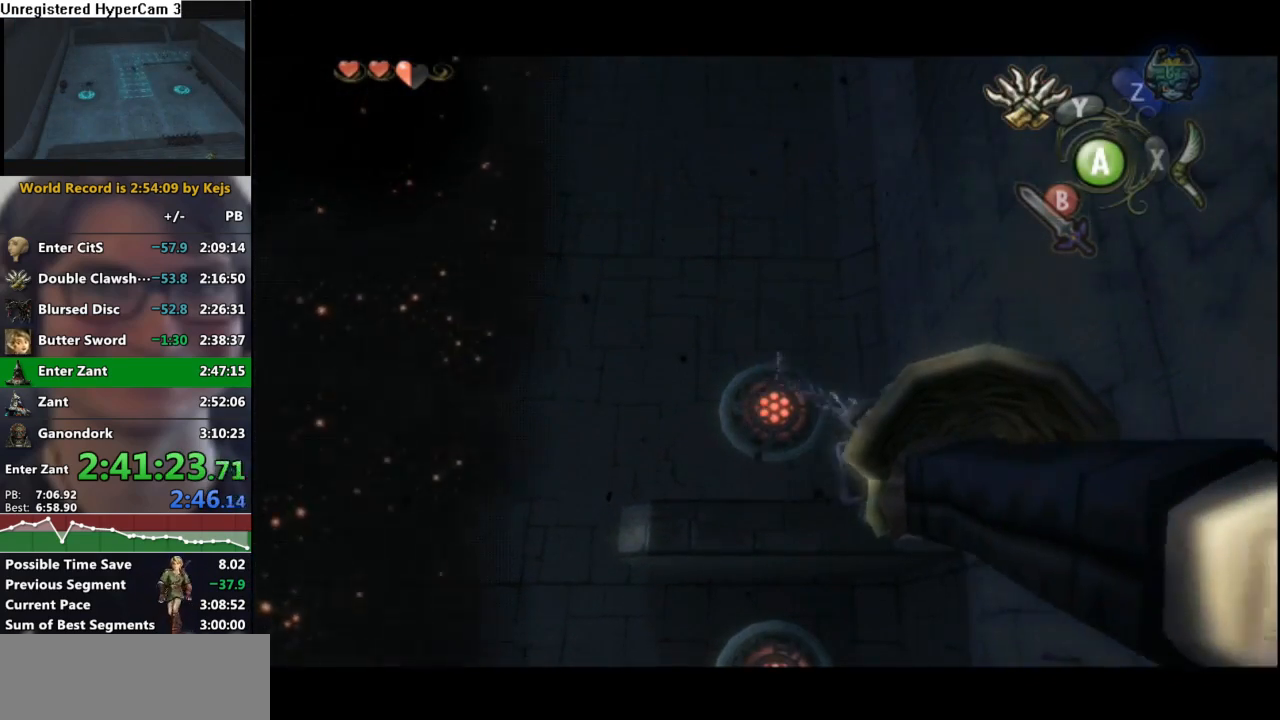
{"buttons": [], "left_stick": "center", "right_stick": "center", "events": []}
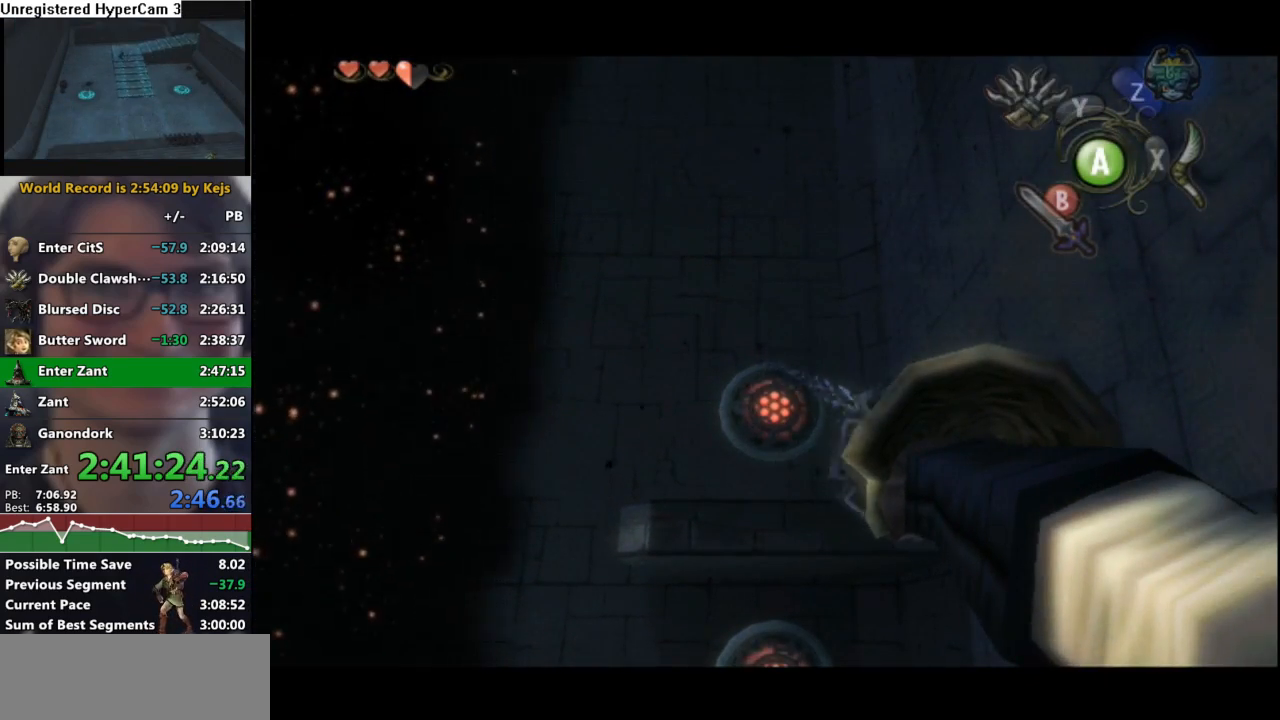
{"buttons": [], "left_stick": "center", "right_stick": "center", "events": []}
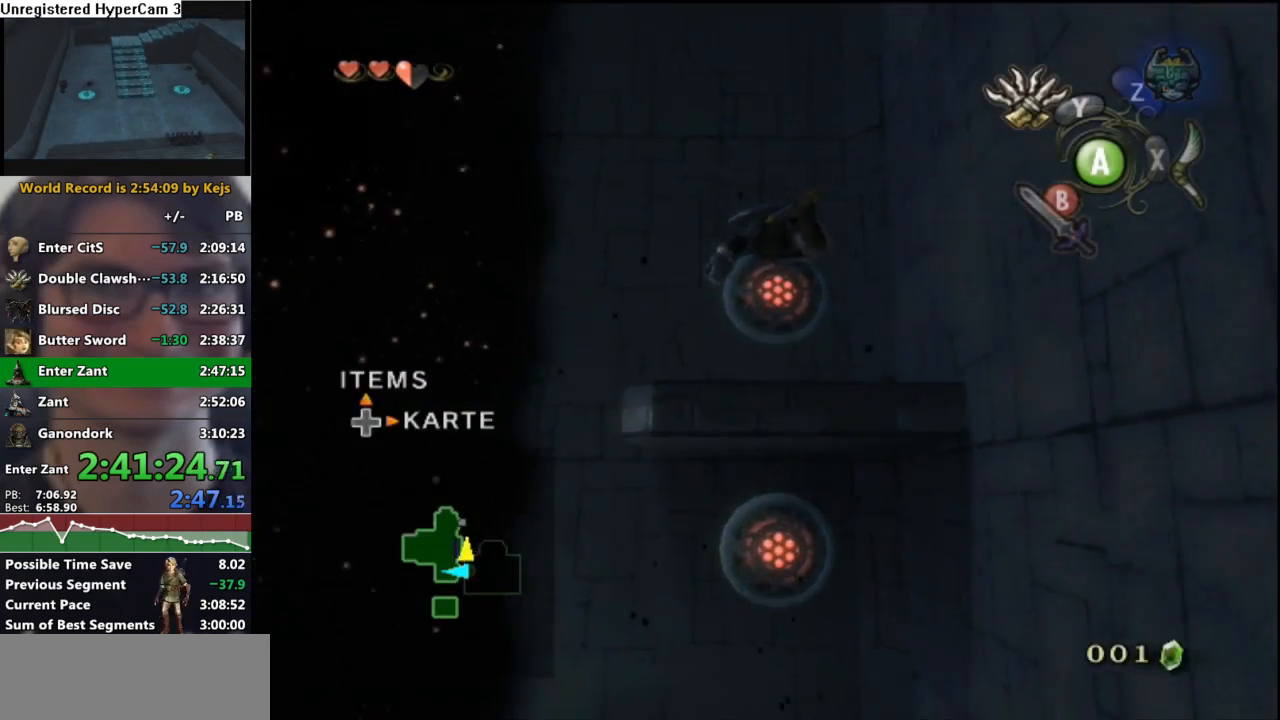
{"buttons": [], "left_stick": "center", "right_stick": "center", "events": []}
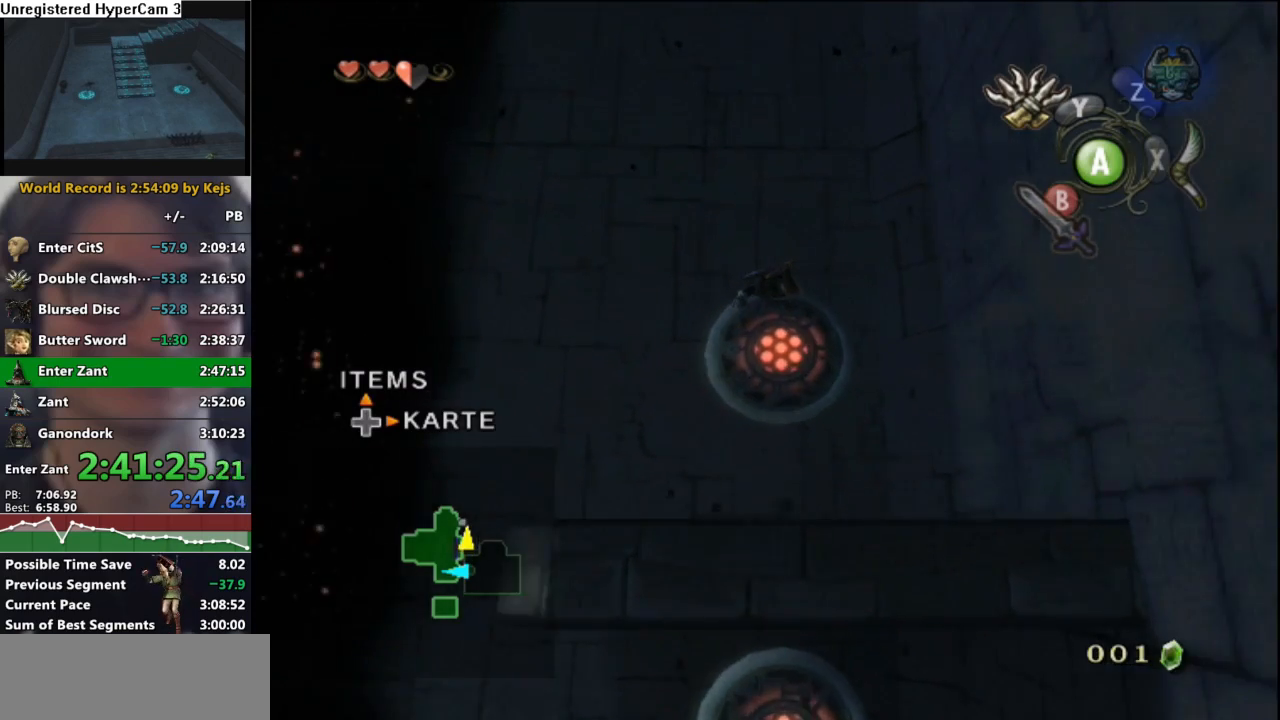
{"buttons": [], "left_stick": "center", "right_stick": "center", "events": [[350, "Y", "down"], [450, "Y", "up"]]}
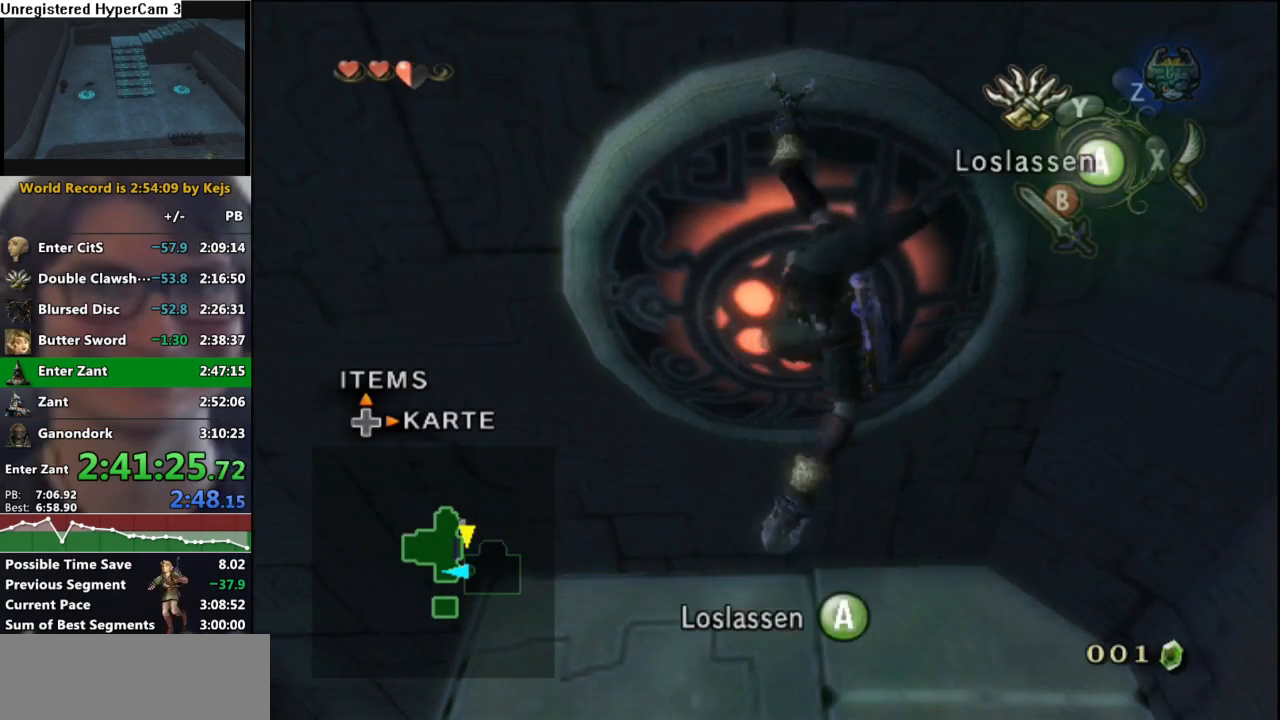
{"buttons": ["Y"], "left_stick": "down-right", "right_stick": "center", "events": [[50, "Y", "down"], [83, "left_stick", "down-right"]]}
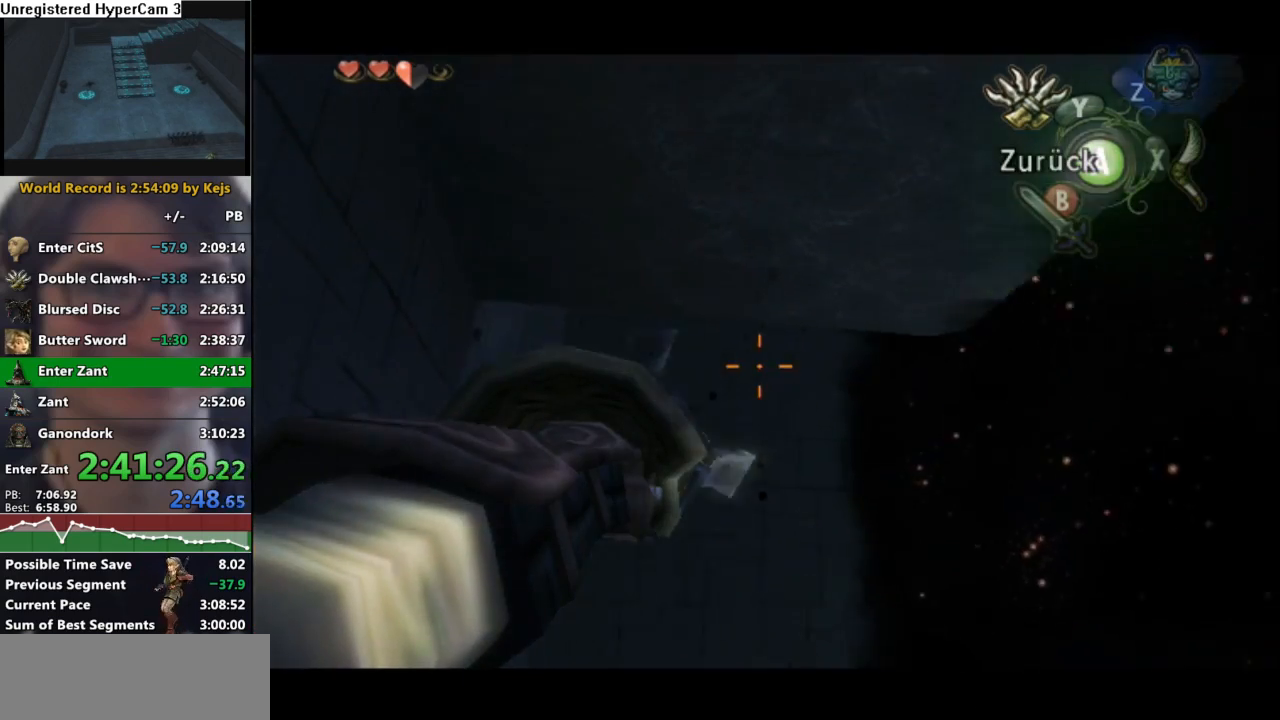
{"buttons": ["Y"], "left_stick": "down-left", "right_stick": "center", "events": [[467, "left_stick", "down-left"]]}
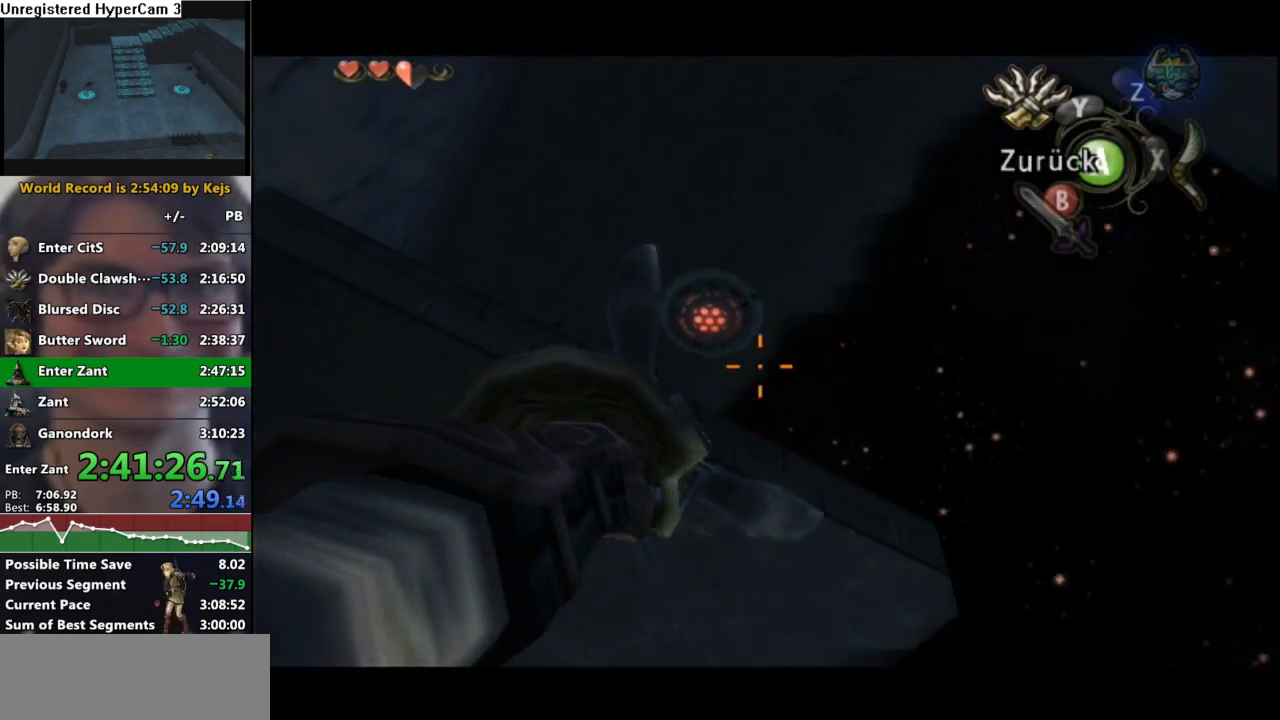
{"buttons": ["Y"], "left_stick": "center", "right_stick": "center", "events": [[83, "Y", "up"], [83, "left_stick", "center"], [467, "Y", "down"]]}
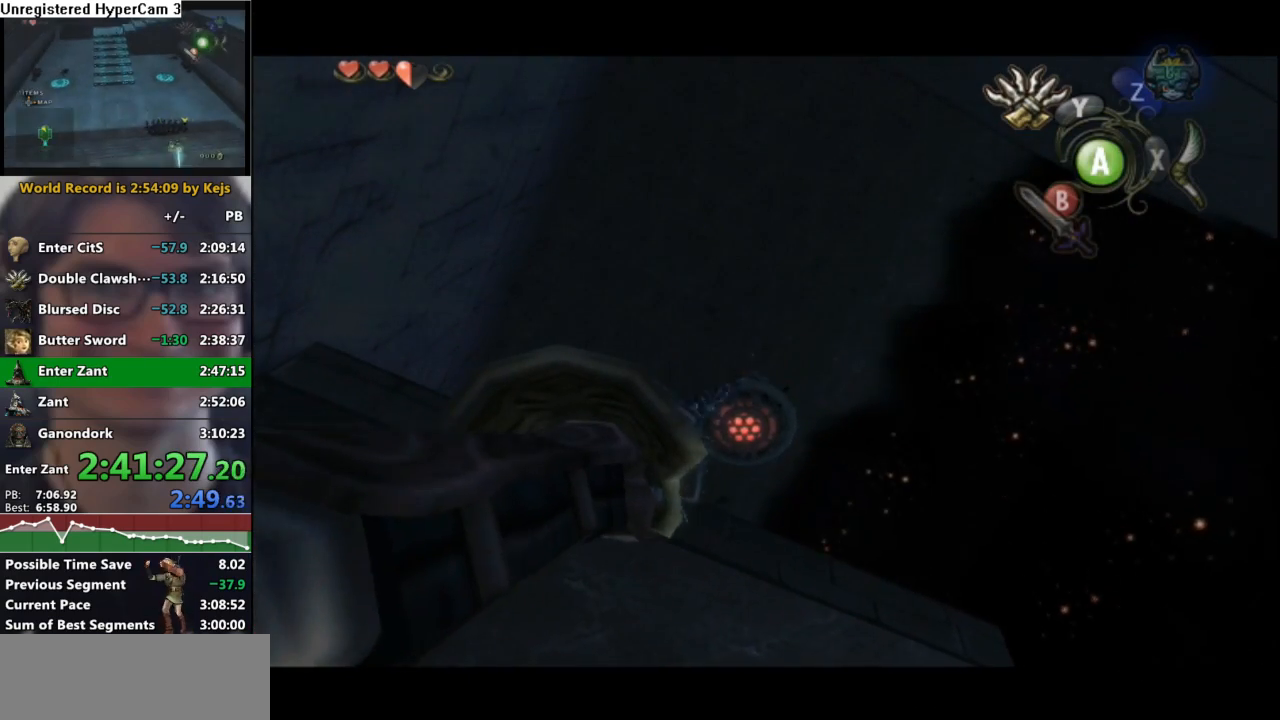
{"buttons": [], "left_stick": "center", "right_stick": "center", "events": [[267, "left_stick", "up-left"], [400, "left_stick", "center"], [417, "Y", "up"]]}
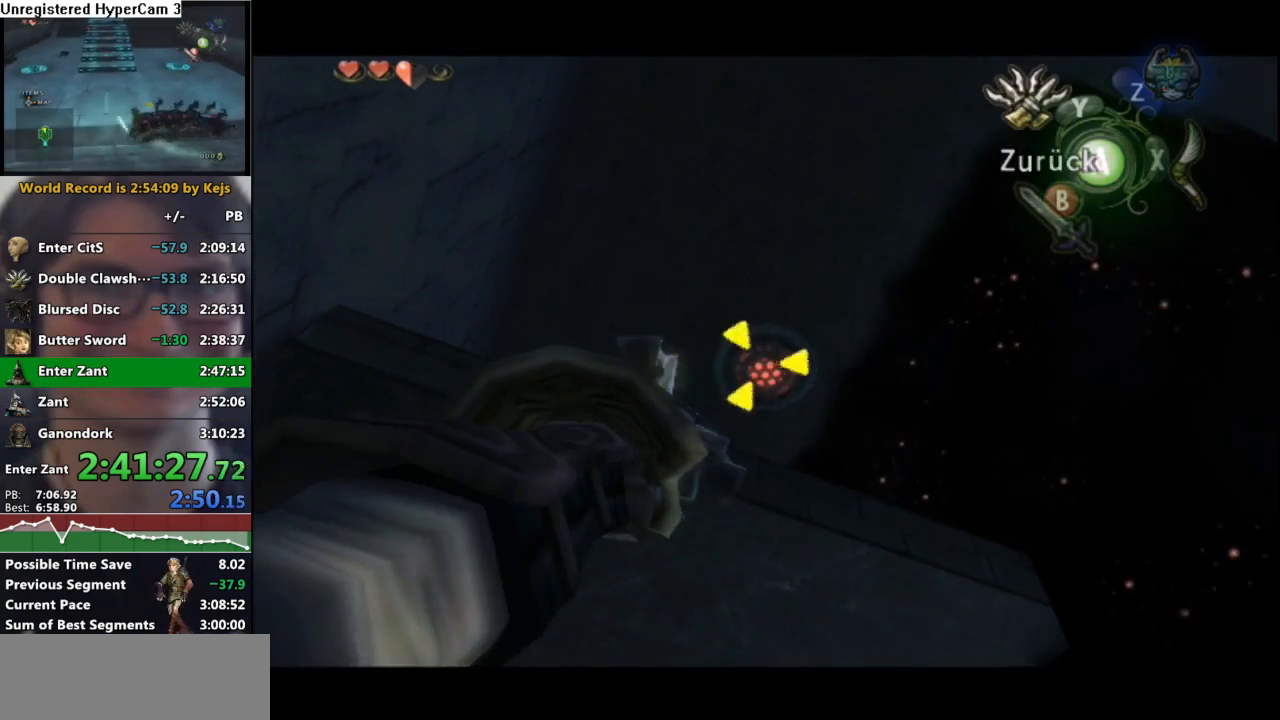
{"buttons": [], "left_stick": "center", "right_stick": "center", "events": []}
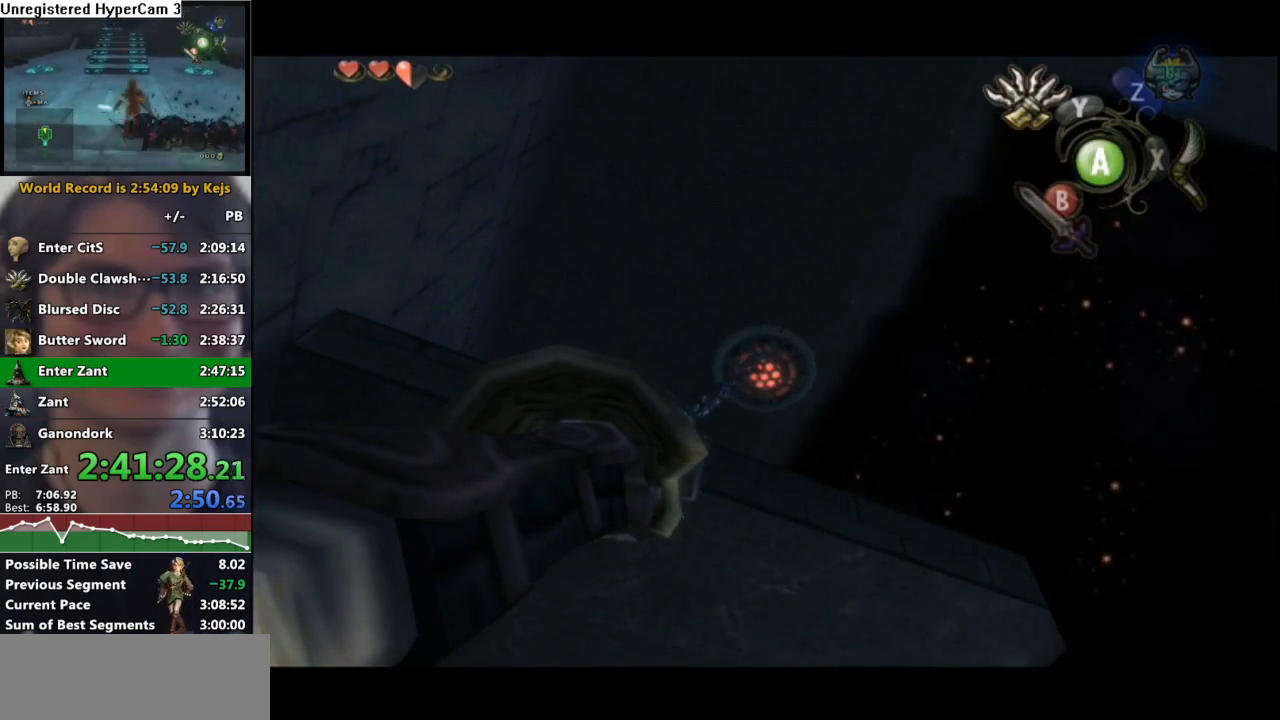
{"buttons": ["A"], "left_stick": "center", "right_stick": "center", "events": [[333, "A", "down"], [400, "A", "up"], [483, "A", "down"]]}
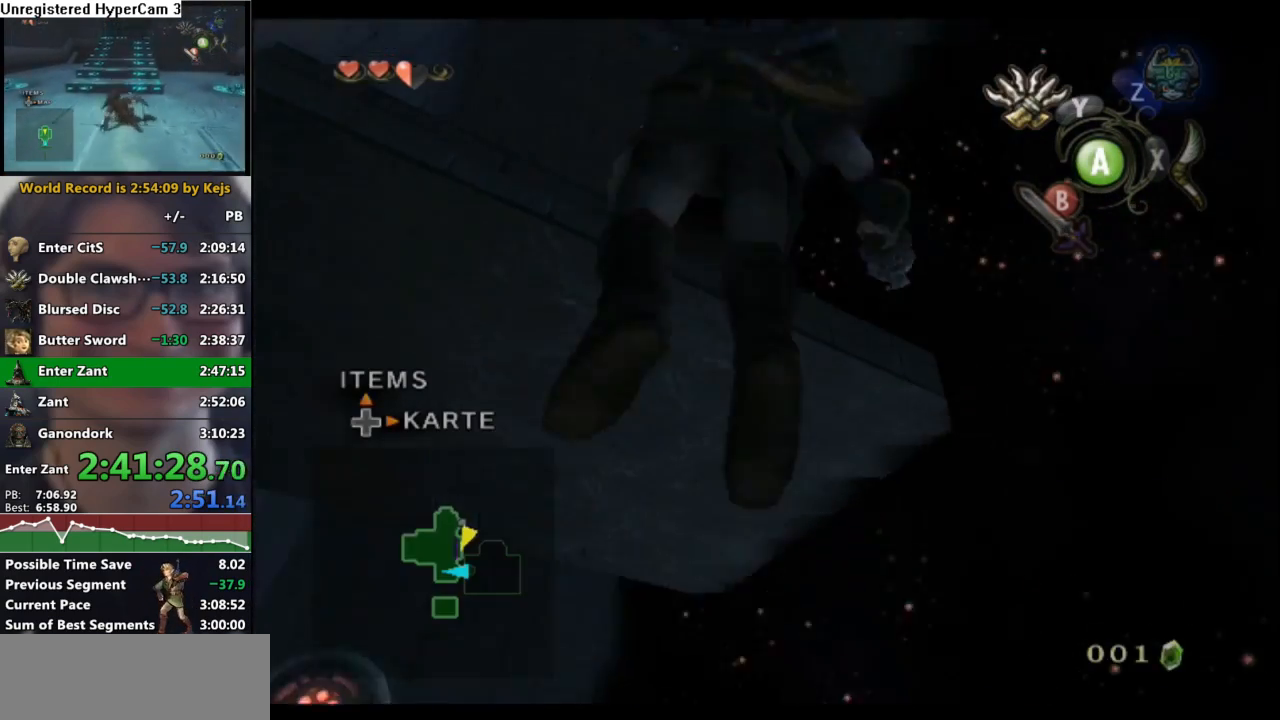
{"buttons": ["A"], "left_stick": "center", "right_stick": "center", "events": [[67, "A", "up"], [150, "A", "down"], [200, "A", "up"], [300, "A", "down"], [383, "A", "up"], [433, "A", "down"]]}
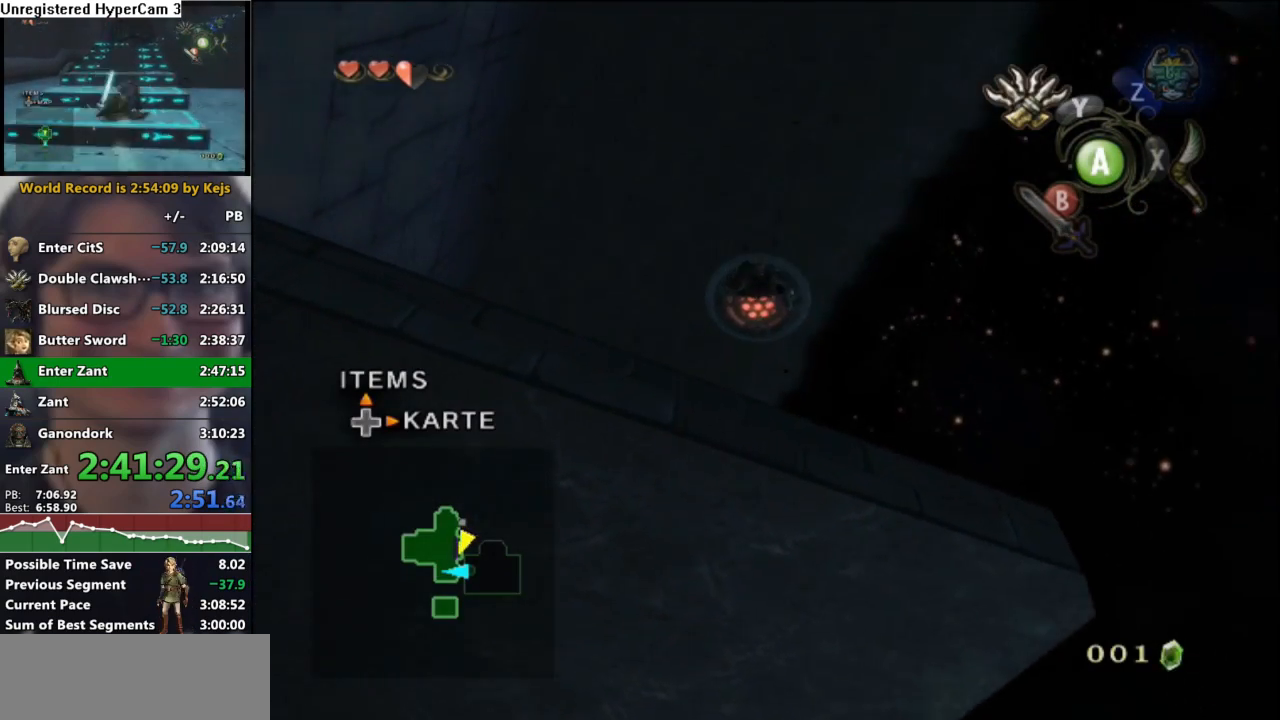
{"buttons": [], "left_stick": "center", "right_stick": "center", "events": [[17, "A", "up"], [100, "A", "down"], [150, "A", "up"], [233, "A", "down"], [317, "A", "up"], [383, "A", "down"], [467, "A", "up"]]}
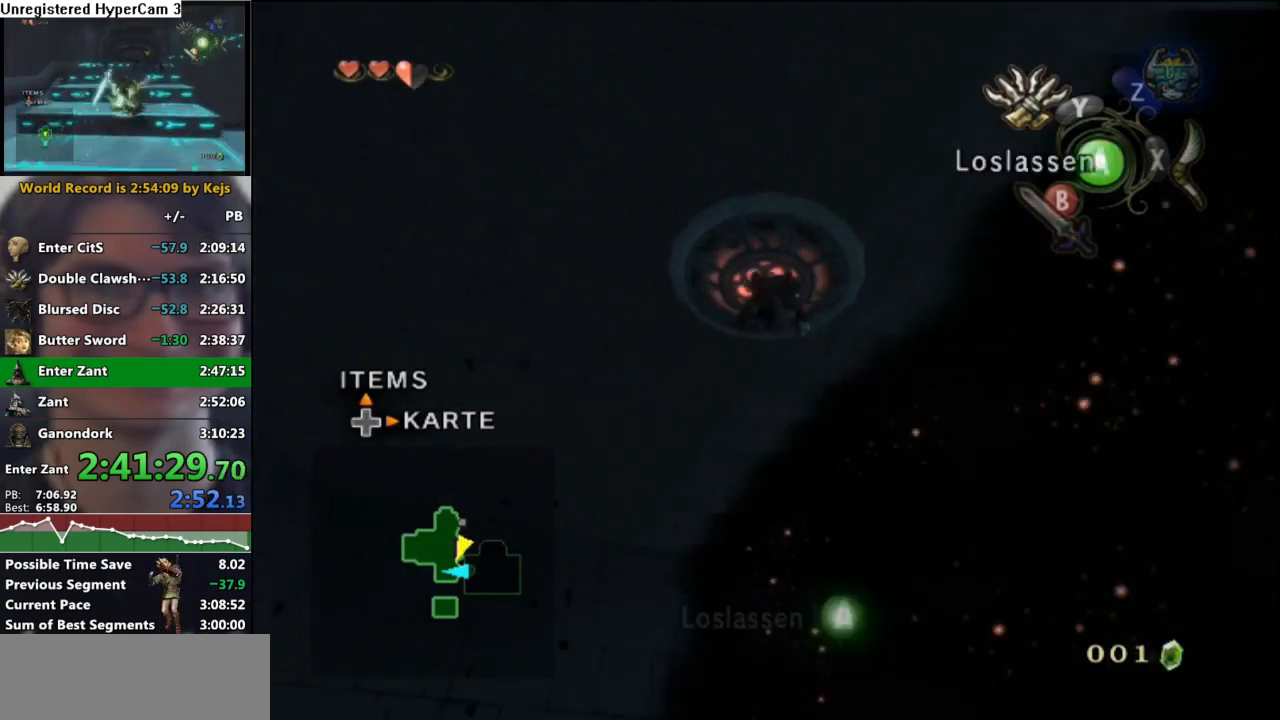
{"buttons": [], "left_stick": "left", "right_stick": "right", "events": [[33, "A", "down"], [100, "A", "up"], [167, "A", "down"], [233, "A", "up"], [400, "right_stick", "right"], [500, "left_stick", "left"]]}
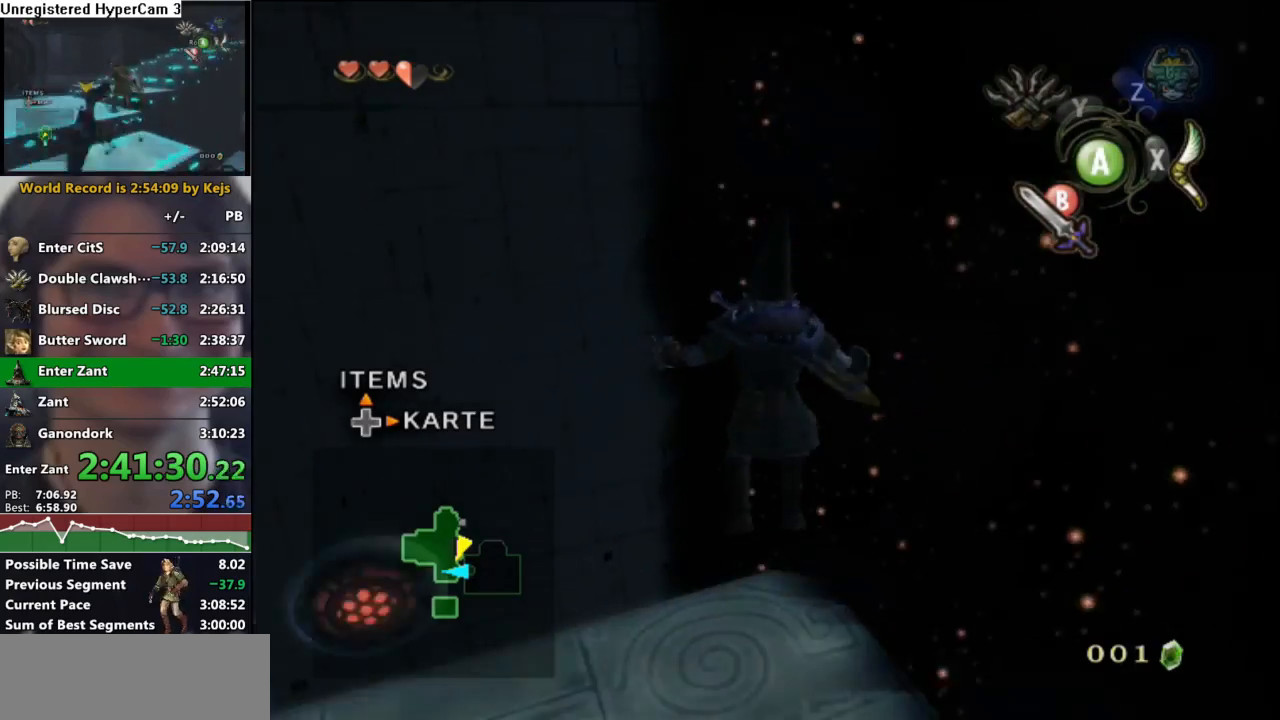
{"buttons": [], "left_stick": "up-left", "right_stick": "center", "events": [[200, "left_stick", "up-left"], [283, "right_stick", "center"]]}